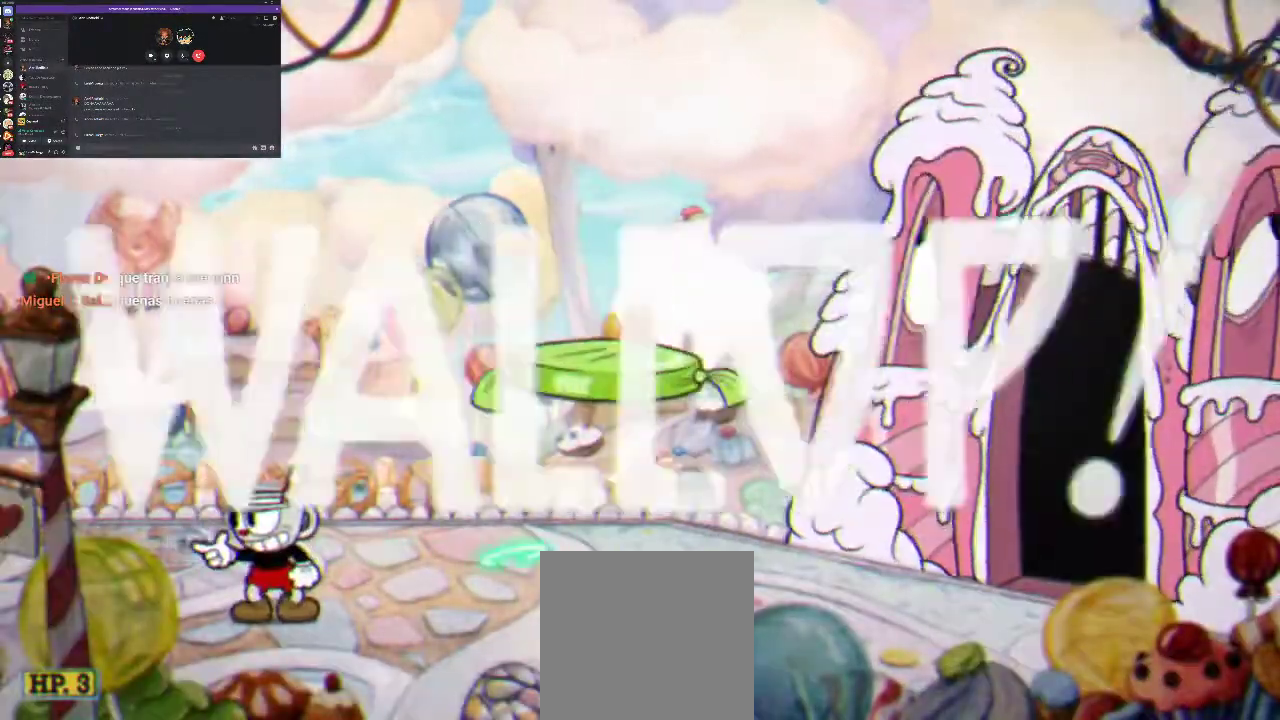
Gameplay with a controller (Xbox layout); each line is a JSON object with the inputs held at the frame after it. "events" lists button and stick changes between this image and that frame as [ms after this image, input, new state], when the widget could be followed in between. Not read: L3 R3.
{"buttons": ["R1"], "left_stick": "center", "right_stick": "center", "events": [[33, "R2", "up"]]}
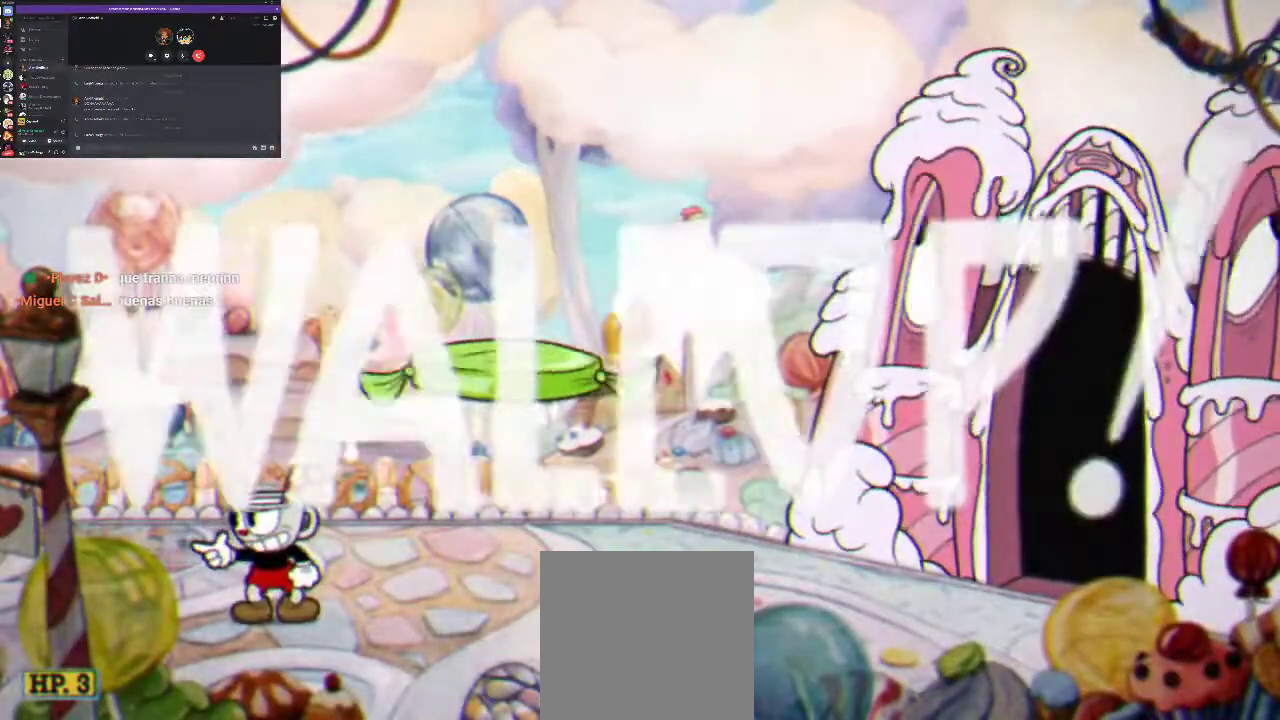
{"buttons": ["R1"], "left_stick": "center", "right_stick": "center", "events": []}
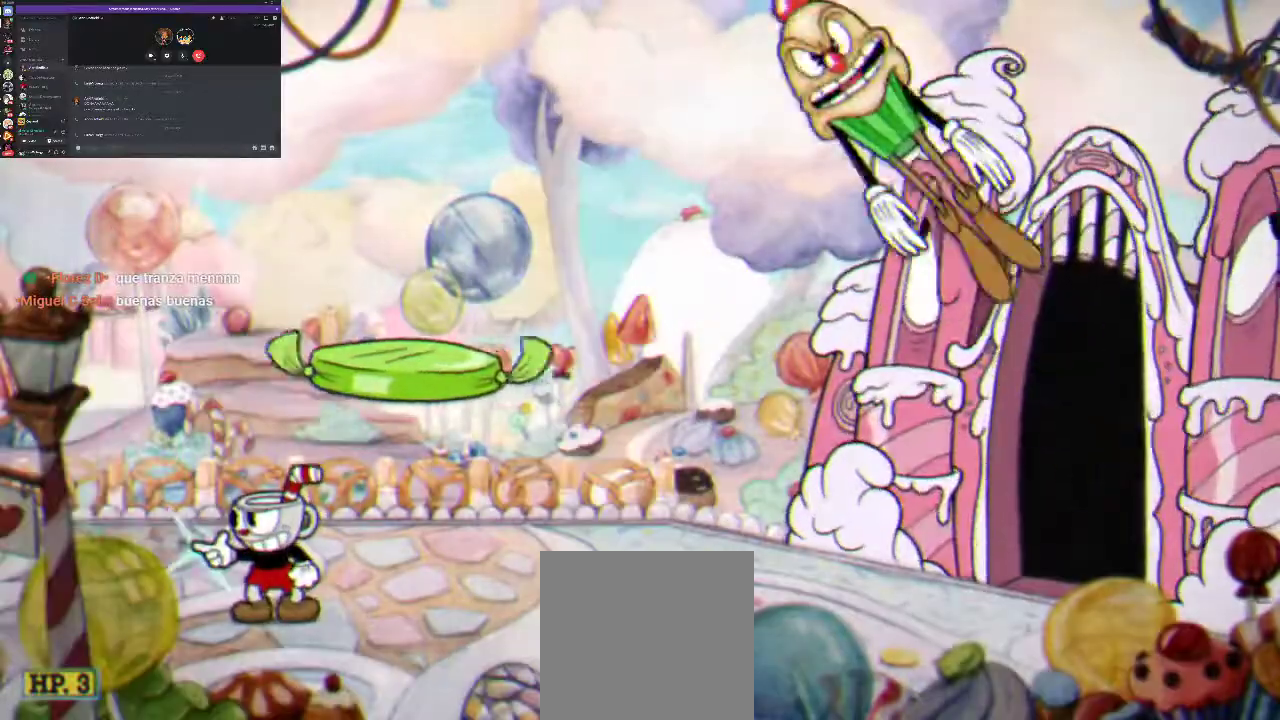
{"buttons": ["R1"], "left_stick": "center", "right_stick": "center", "events": []}
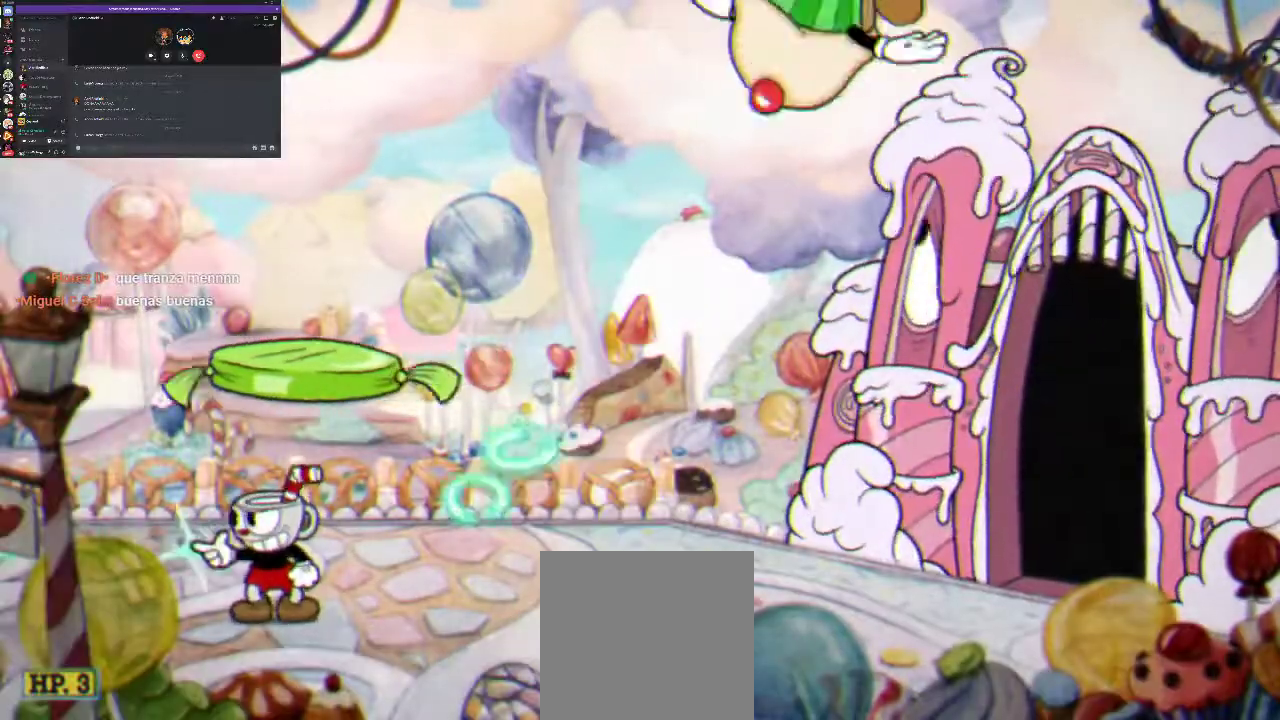
{"buttons": ["R1"], "left_stick": "center", "right_stick": "center", "events": [[67, "DPAD_LEFT", "down"], [300, "DPAD_LEFT", "up"], [400, "DPAD_RIGHT", "down"], [500, "DPAD_RIGHT", "up"]]}
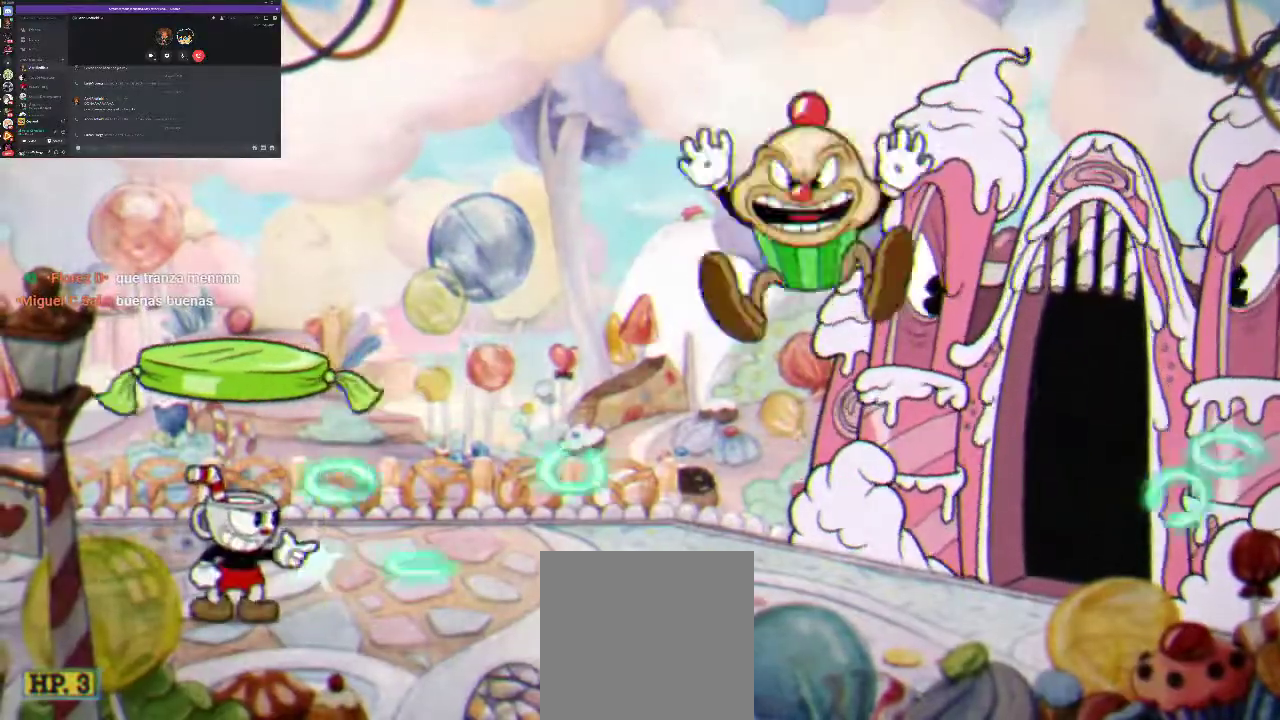
{"buttons": ["X", "R1"], "left_stick": "center", "right_stick": "center", "events": [[33, "X", "down"], [100, "X", "up"], [333, "X", "down"], [400, "X", "up"], [500, "X", "down"]]}
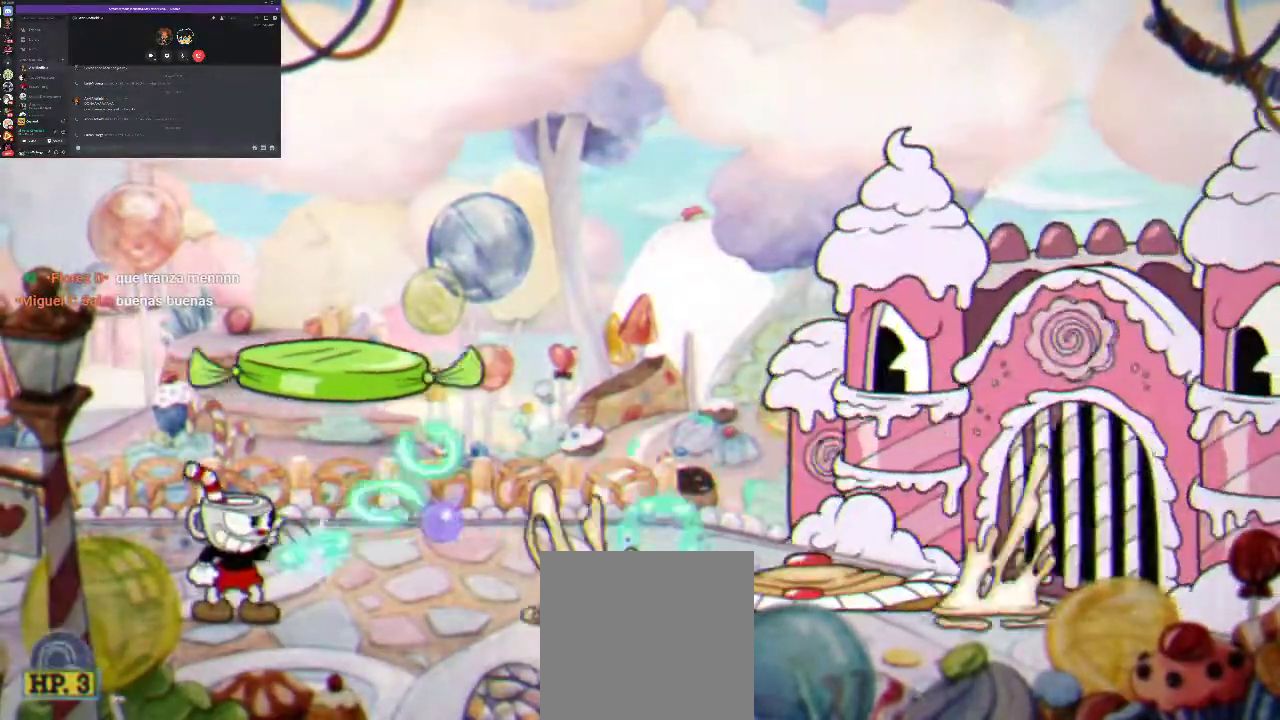
{"buttons": ["R1"], "left_stick": "center", "right_stick": "center", "events": [[67, "X", "up"], [133, "X", "down"], [200, "X", "up"], [300, "X", "down"], [367, "X", "up"]]}
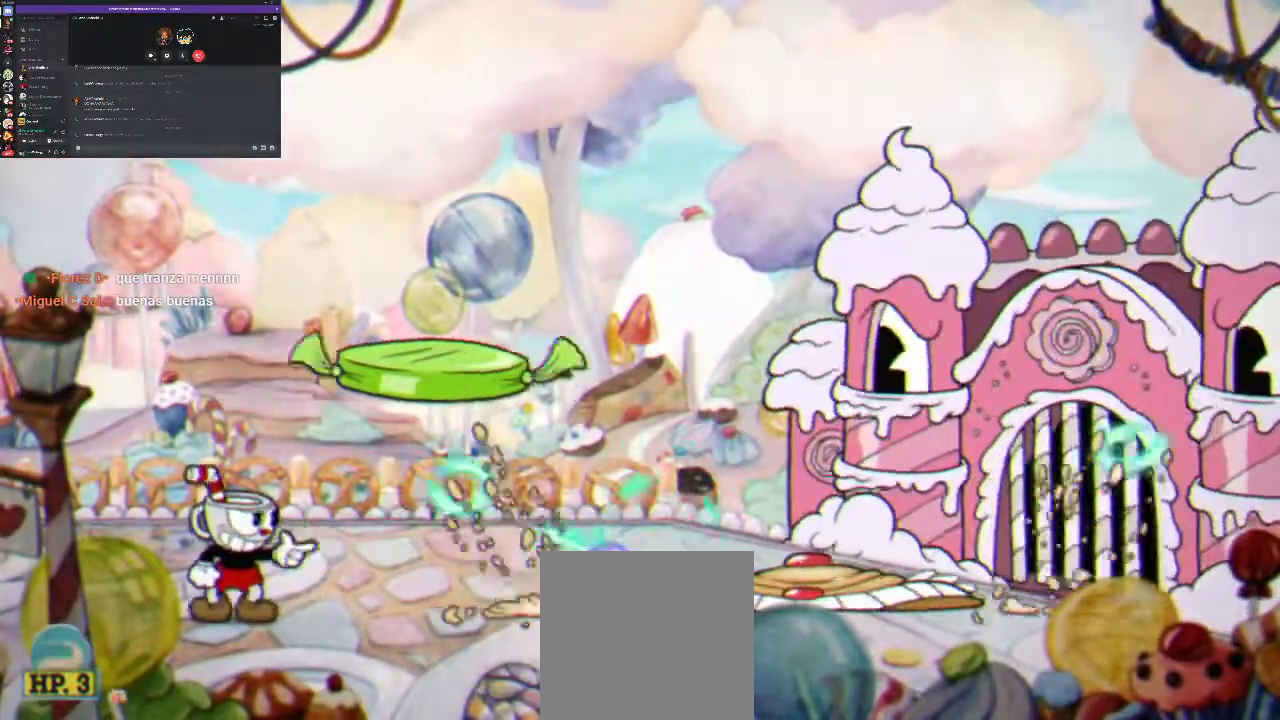
{"buttons": ["R1"], "left_stick": "center", "right_stick": "center", "events": [[100, "X", "down"], [167, "X", "up"], [267, "X", "down"], [333, "X", "up"], [433, "X", "down"], [500, "X", "up"]]}
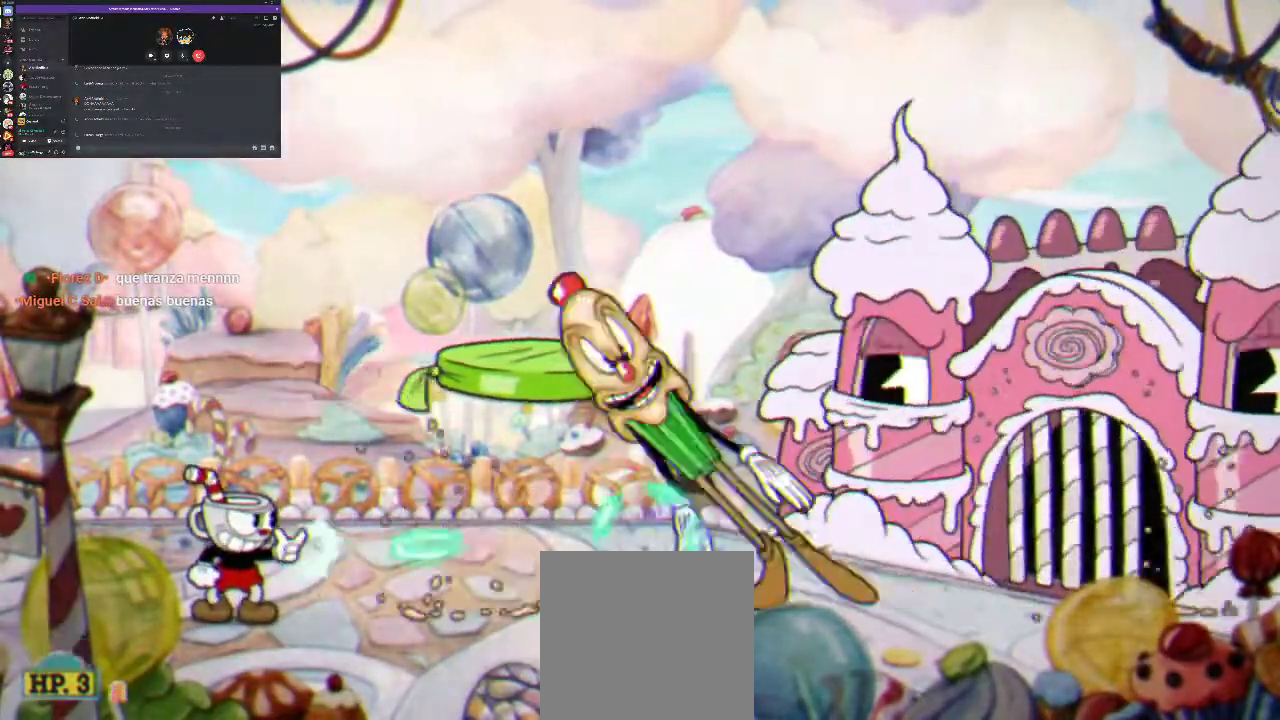
{"buttons": ["R1", "DPAD_RIGHT"], "left_stick": "center", "right_stick": "center", "events": [[67, "X", "down"], [133, "X", "up"], [233, "X", "down"], [300, "DPAD_RIGHT", "down"], [300, "X", "up"]]}
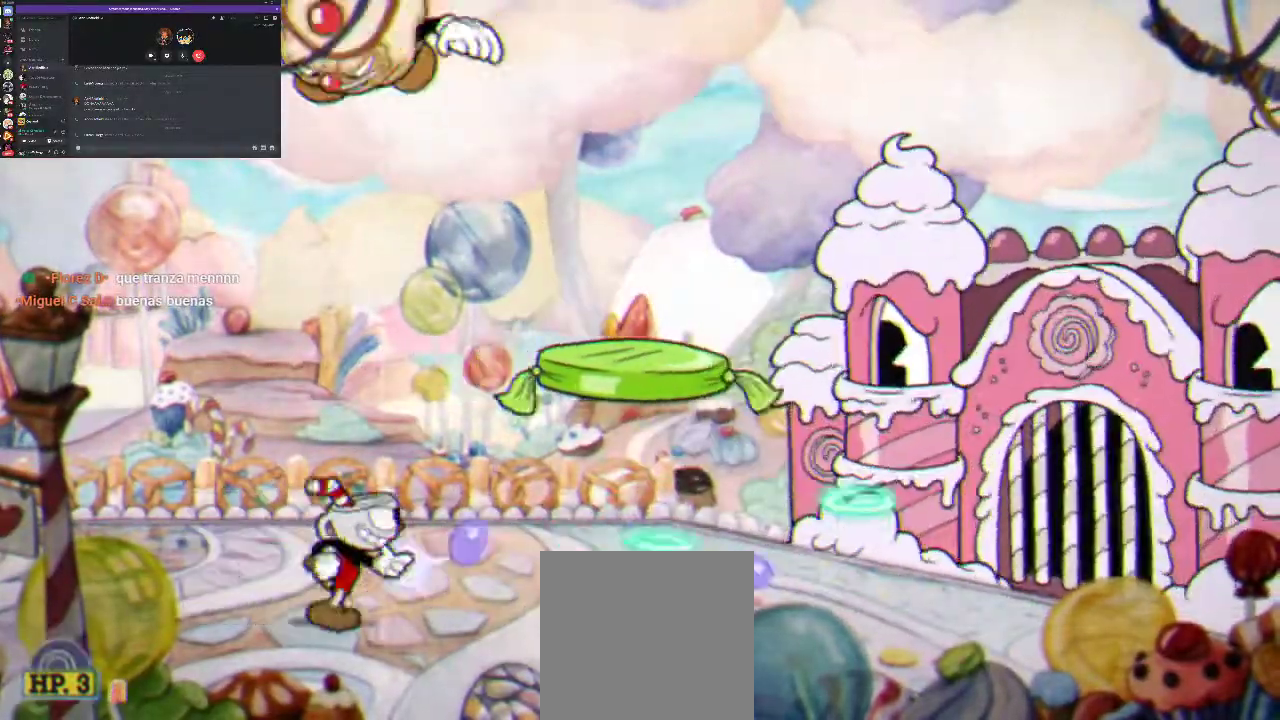
{"buttons": ["X", "R1", "DPAD_RIGHT"], "left_stick": "center", "right_stick": "center", "events": [[133, "B", "down"], [300, "B", "up"], [467, "X", "down"]]}
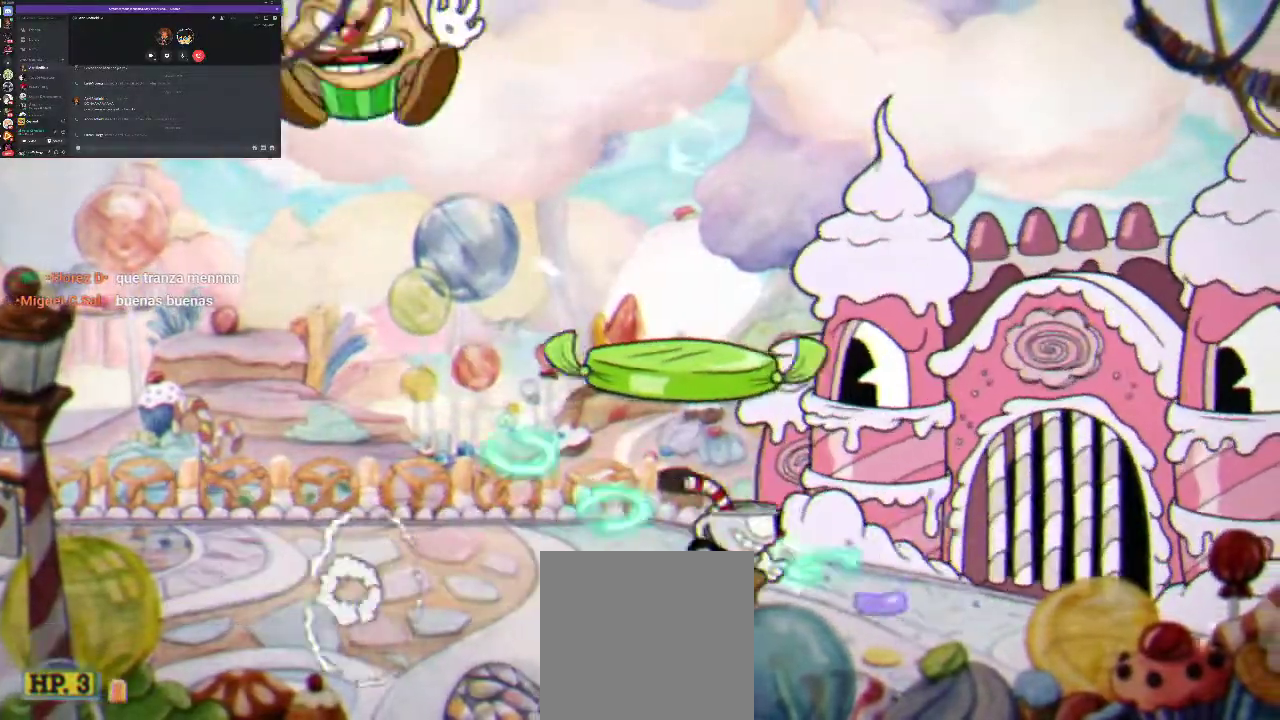
{"buttons": ["X", "R1"], "left_stick": "center", "right_stick": "center", "events": [[33, "X", "up"], [100, "DPAD_RIGHT", "up"], [133, "X", "down"], [167, "DPAD_LEFT", "down"], [200, "X", "up"], [267, "DPAD_LEFT", "up"], [267, "X", "down"], [367, "X", "up"], [467, "X", "down"]]}
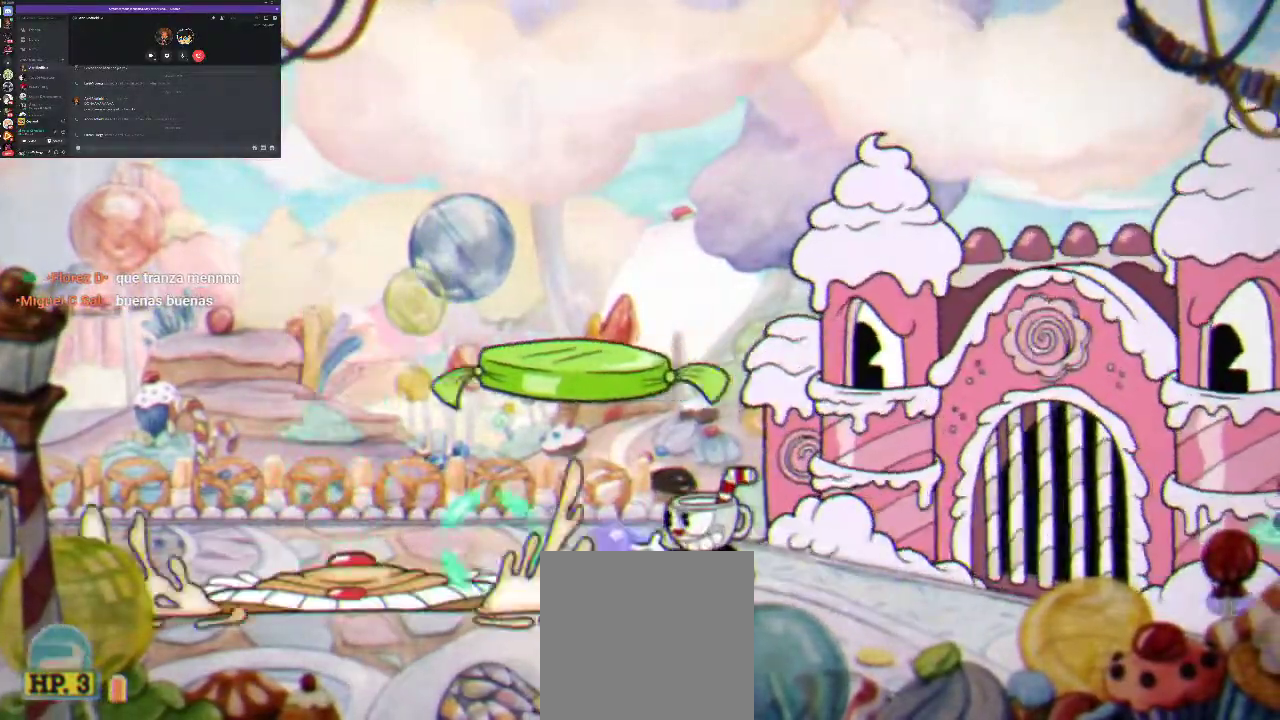
{"buttons": ["R1"], "left_stick": "center", "right_stick": "center", "events": [[33, "X", "up"], [200, "A", "down"], [233, "X", "down"], [300, "DPAD_RIGHT", "down"], [300, "X", "up"], [333, "A", "up"], [433, "X", "down"], [500, "DPAD_RIGHT", "up"], [500, "X", "up"]]}
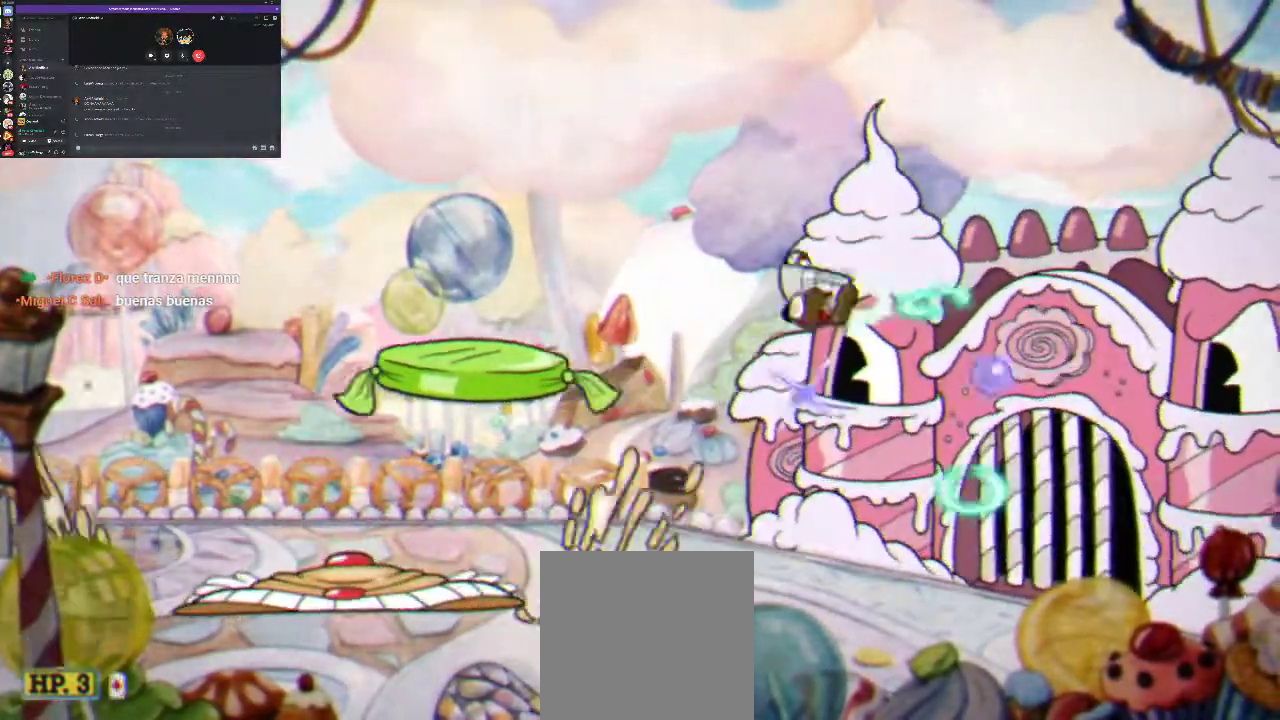
{"buttons": ["R1"], "left_stick": "center", "right_stick": "center", "events": [[100, "DPAD_LEFT", "down"], [100, "X", "down"], [167, "X", "up"], [200, "DPAD_LEFT", "up"], [267, "X", "down"], [333, "X", "up"]]}
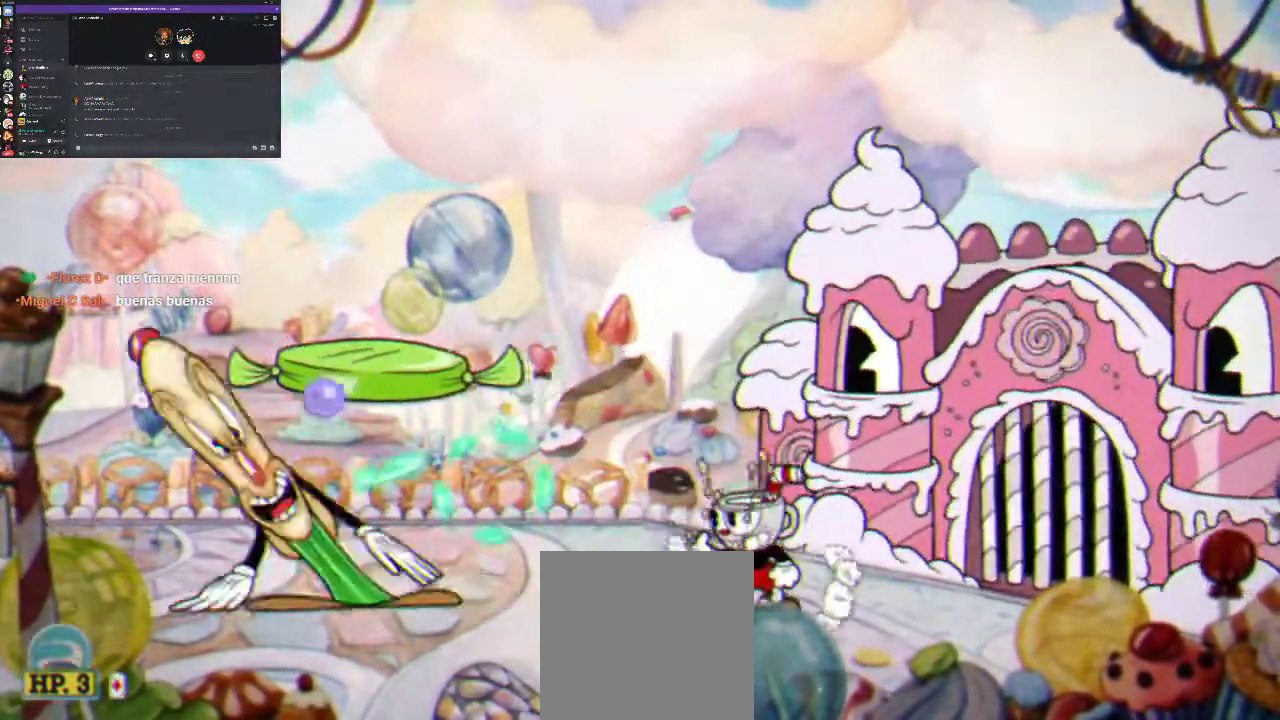
{"buttons": ["R1"], "left_stick": "center", "right_stick": "center", "events": [[100, "X", "down"], [167, "X", "up"], [267, "X", "down"], [333, "X", "up"], [433, "X", "down"], [500, "X", "up"]]}
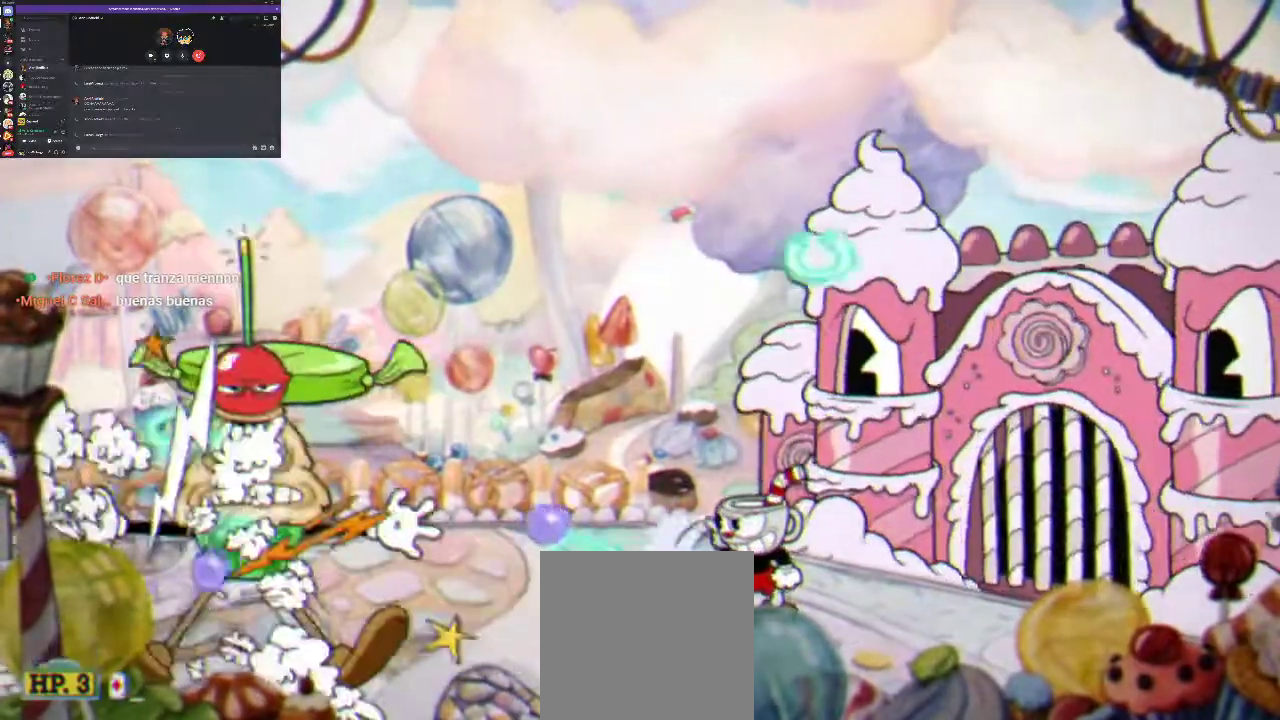
{"buttons": ["R1", "DPAD_RIGHT"], "left_stick": "center", "right_stick": "center", "events": [[233, "DPAD_RIGHT", "down"]]}
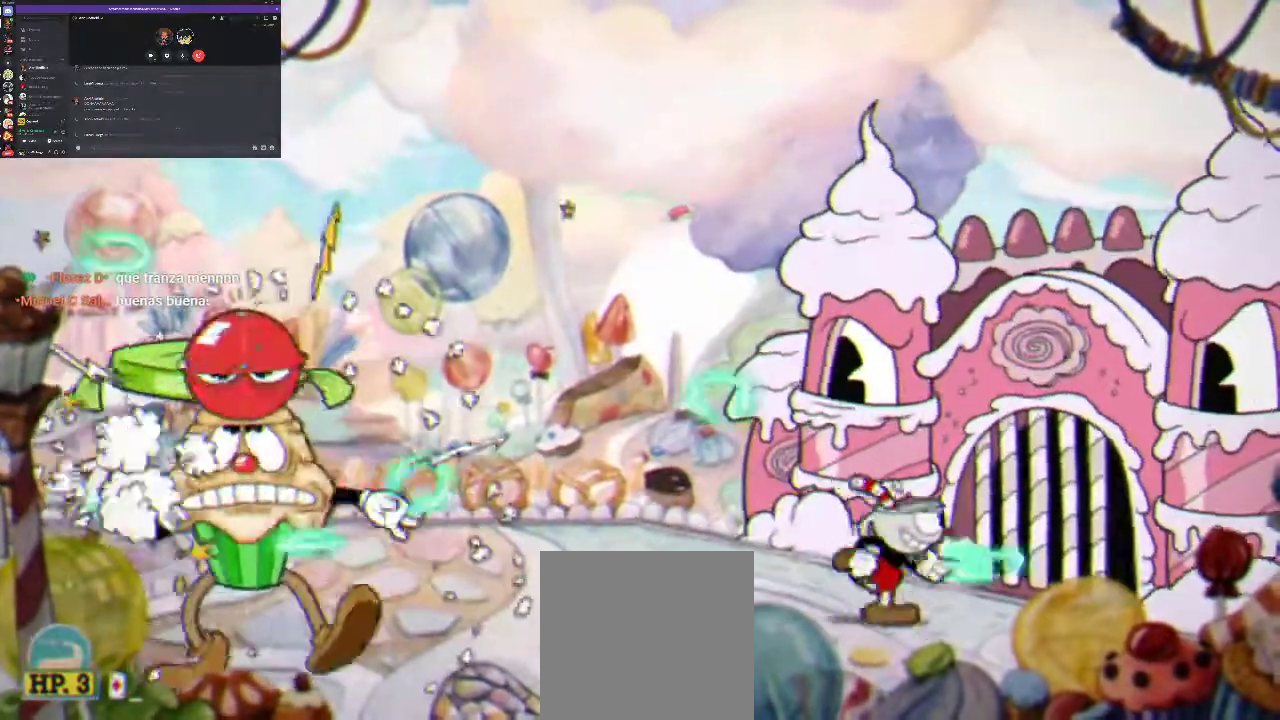
{"buttons": ["X", "R1", "DPAD_UP"], "left_stick": "center", "right_stick": "center", "events": [[300, "A", "down"], [367, "DPAD_UP", "down"], [400, "DPAD_RIGHT", "up"], [433, "A", "up"], [467, "X", "down"]]}
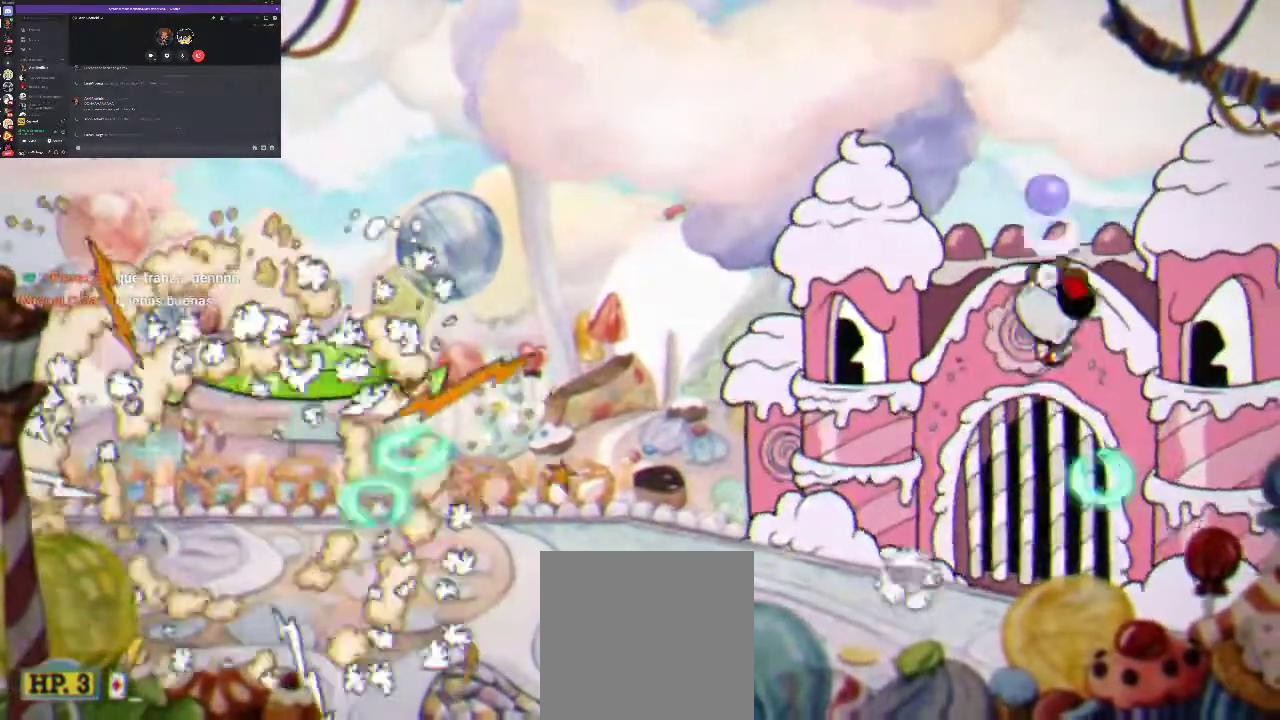
{"buttons": ["R1", "DPAD_UP"], "left_stick": "center", "right_stick": "center", "events": [[67, "X", "up"]]}
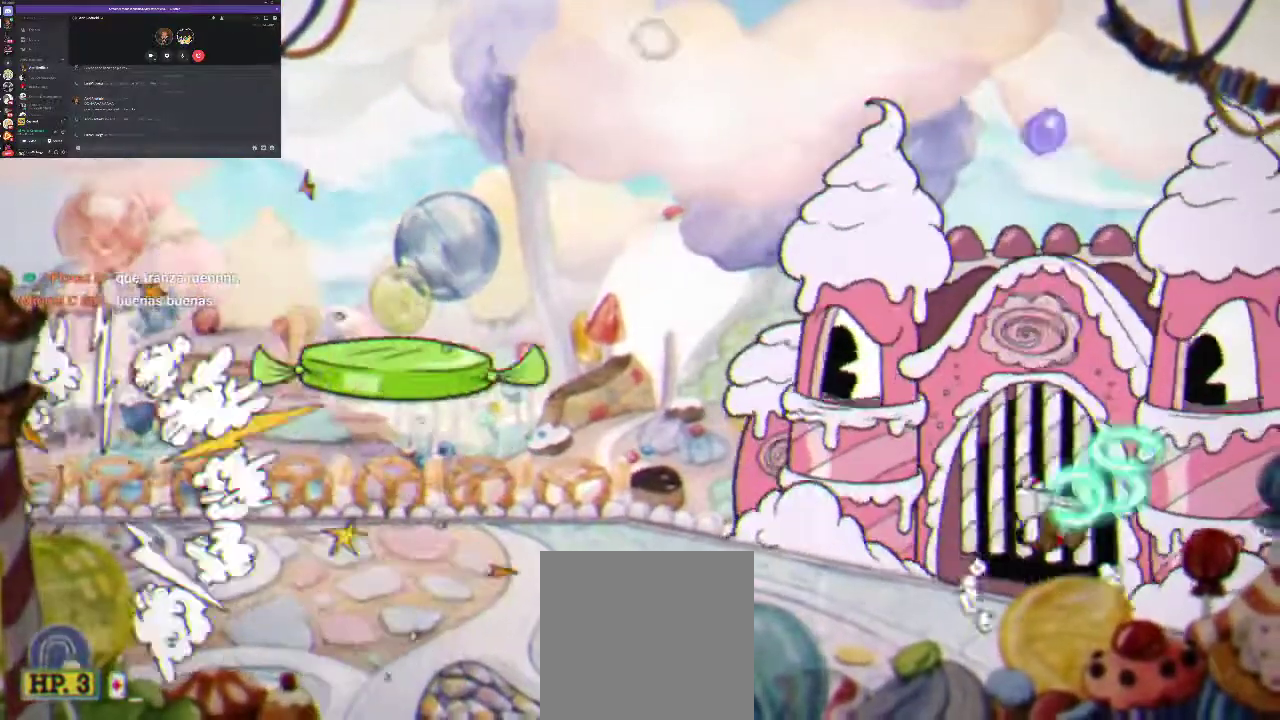
{"buttons": ["R1", "DPAD_UP"], "left_stick": "center", "right_stick": "center", "events": [[33, "A", "down"], [133, "A", "up"]]}
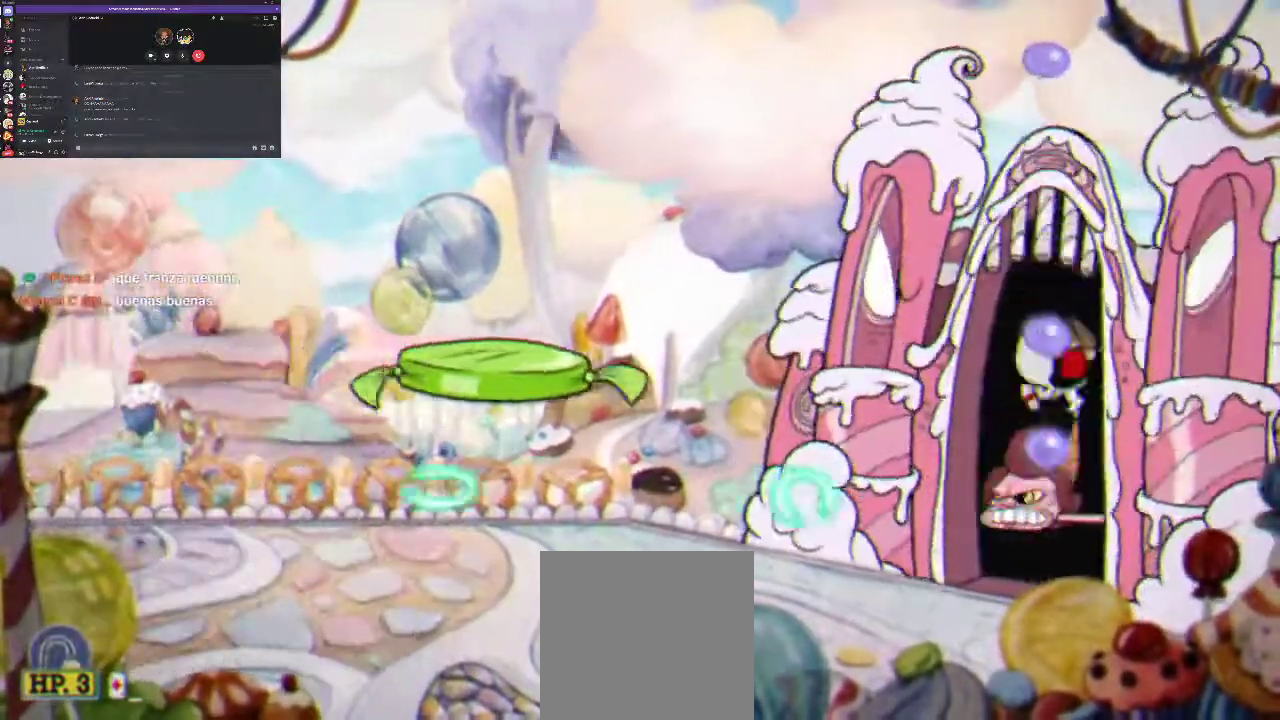
{"buttons": ["R1", "DPAD_UP"], "left_stick": "center", "right_stick": "center", "events": [[233, "A", "down"], [367, "A", "up"]]}
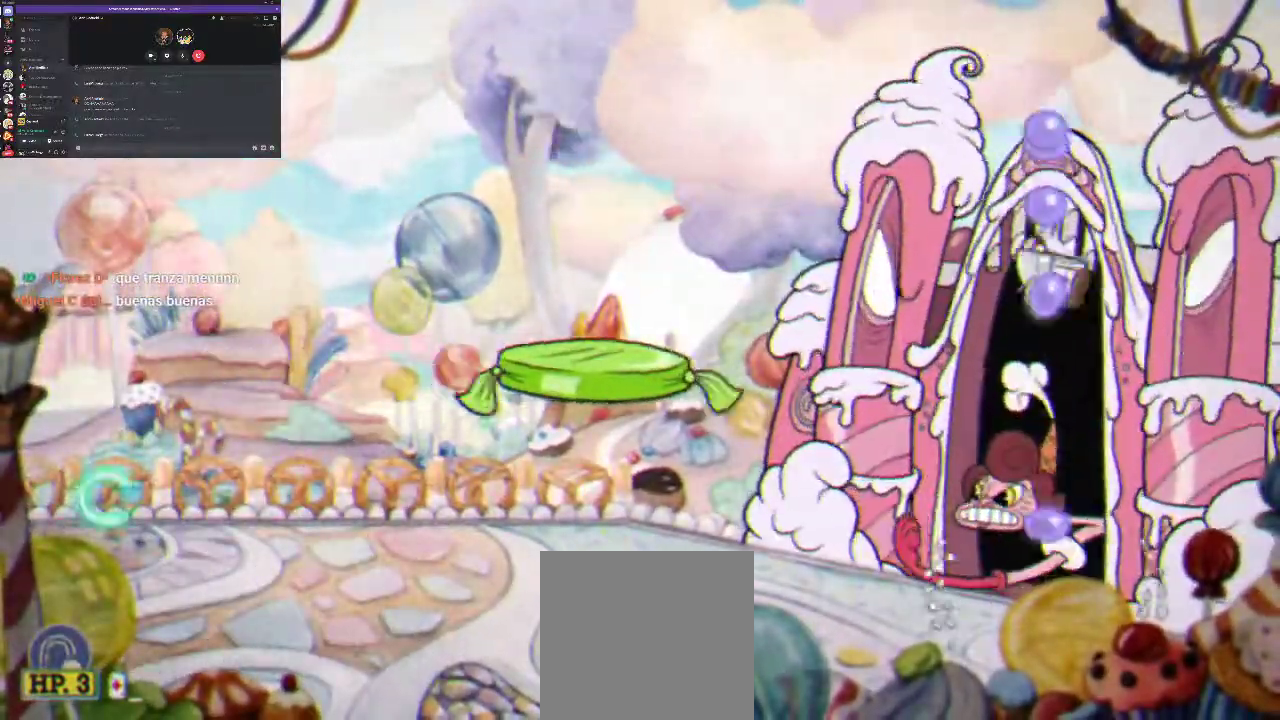
{"buttons": ["A", "R1", "DPAD_UP"], "left_stick": "center", "right_stick": "center", "events": [[433, "A", "down"]]}
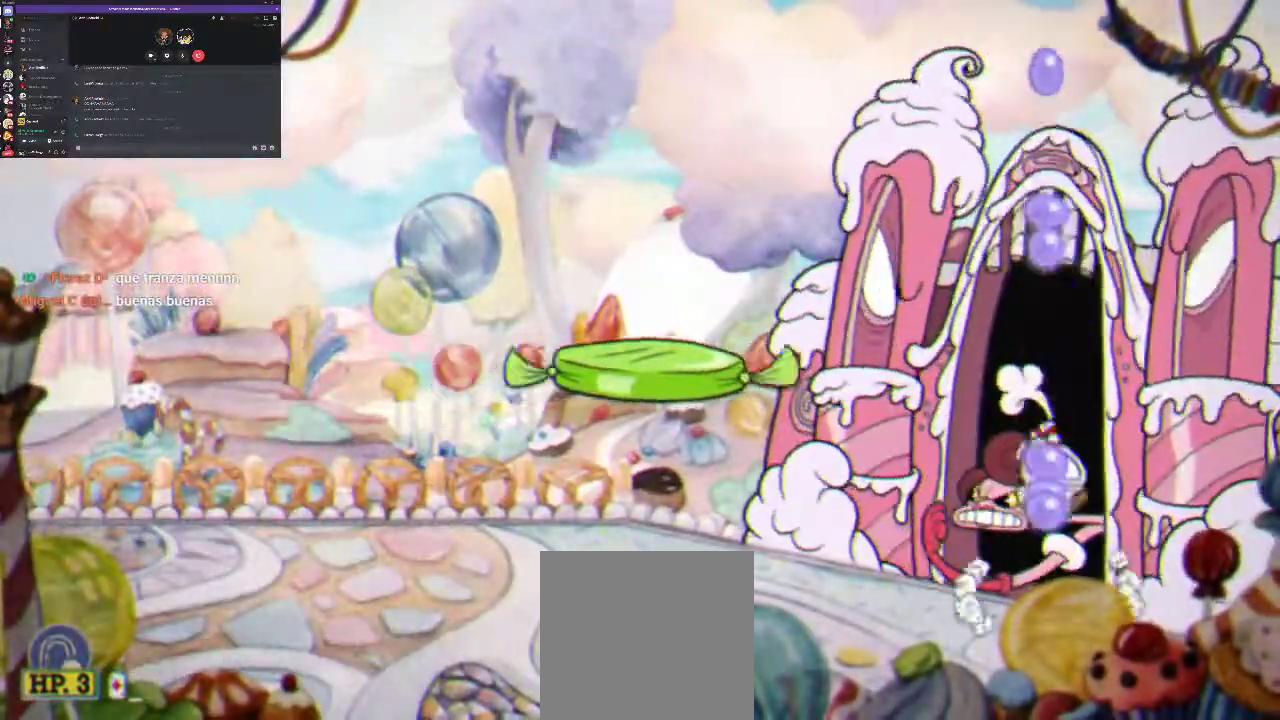
{"buttons": ["R1", "DPAD_UP"], "left_stick": "center", "right_stick": "center", "events": [[100, "A", "up"]]}
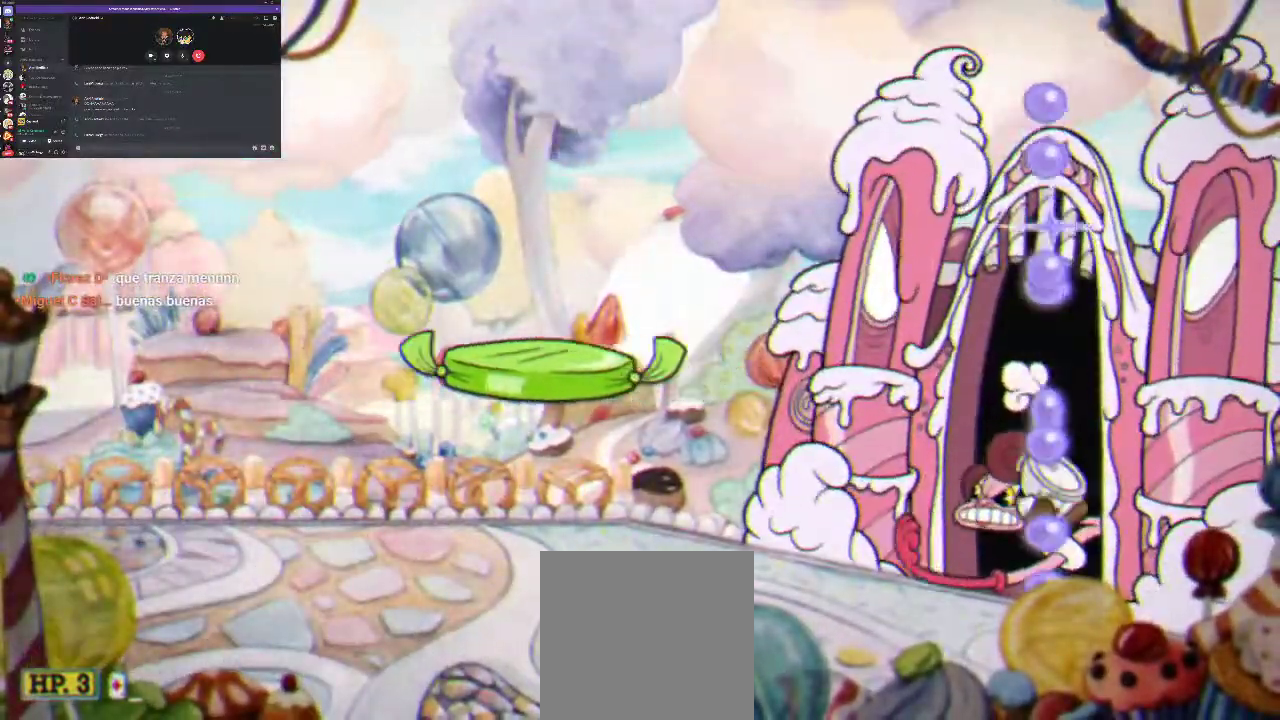
{"buttons": ["R1", "DPAD_UP"], "left_stick": "center", "right_stick": "center", "events": [[200, "A", "down"], [300, "A", "up"]]}
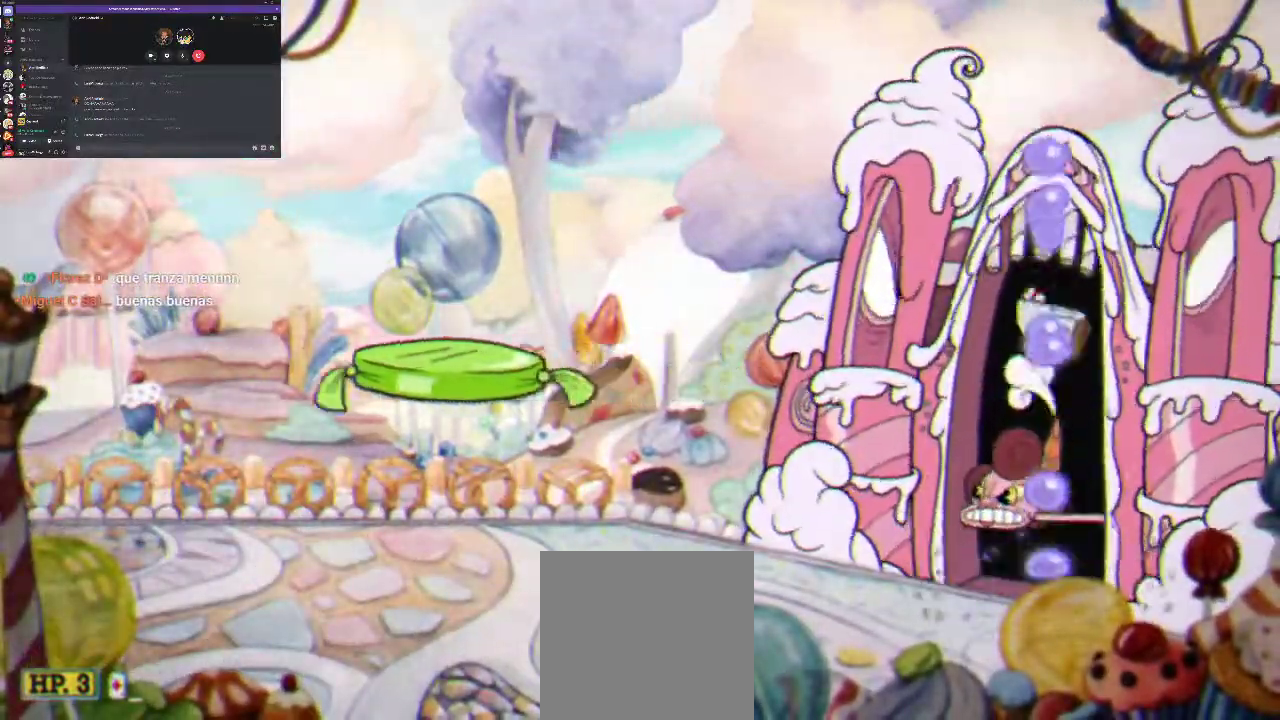
{"buttons": ["L1", "R1", "DPAD_UP"], "left_stick": "center", "right_stick": "center", "events": [[333, "L1", "down"]]}
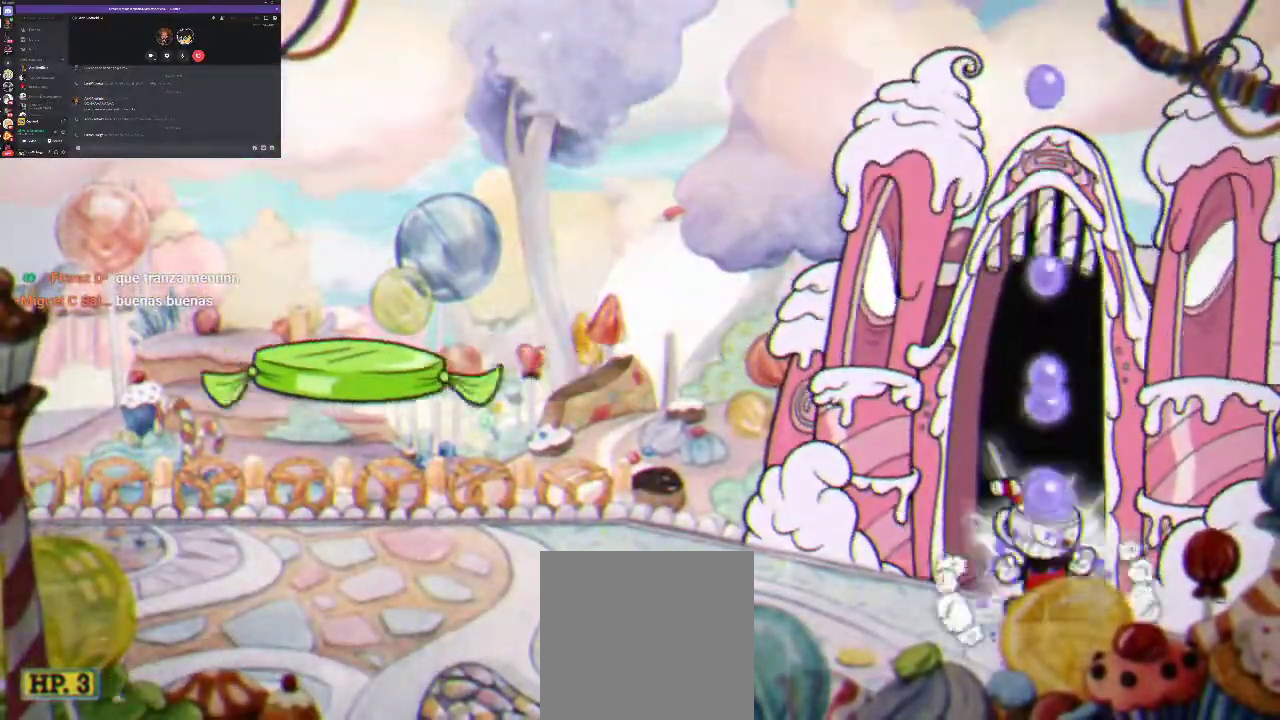
{"buttons": ["R1", "DPAD_UP"], "left_stick": "center", "right_stick": "center", "events": [[33, "L1", "up"]]}
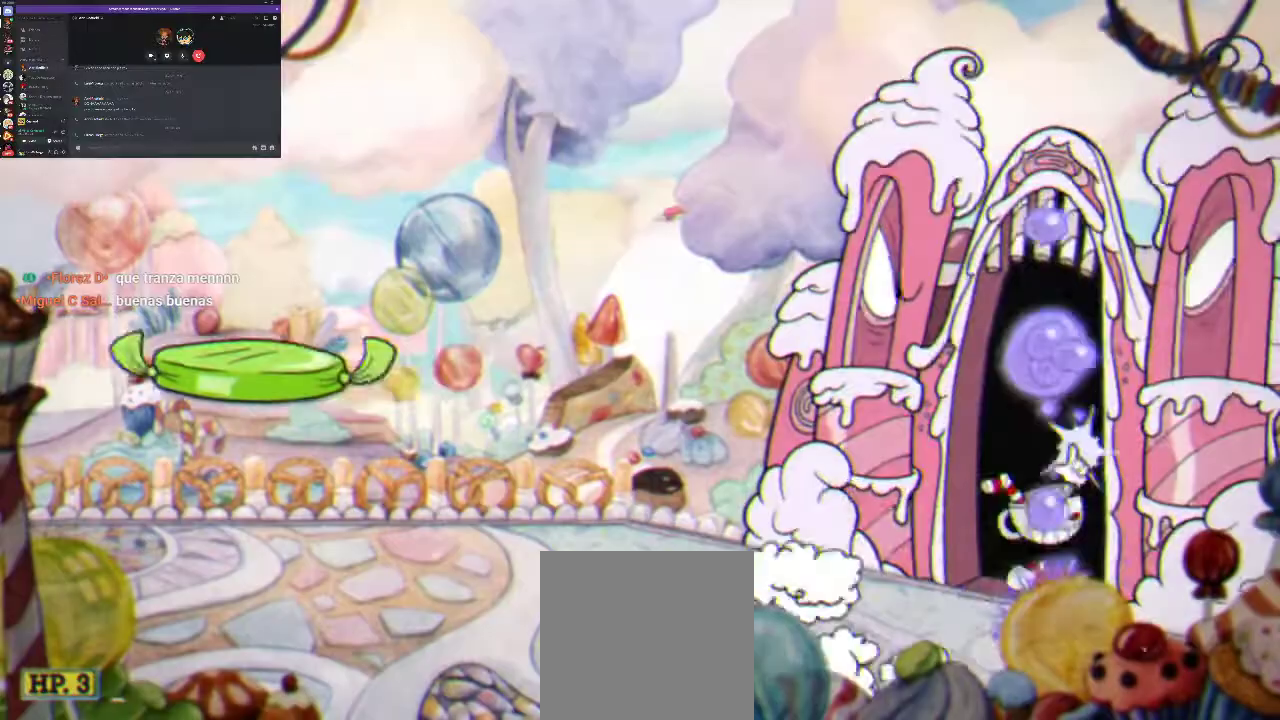
{"buttons": ["R1", "DPAD_LEFT"], "left_stick": "center", "right_stick": "center", "events": [[67, "X", "down"], [167, "X", "up"], [300, "DPAD_UP", "up"], [400, "X", "down"], [467, "DPAD_LEFT", "down"], [467, "X", "up"]]}
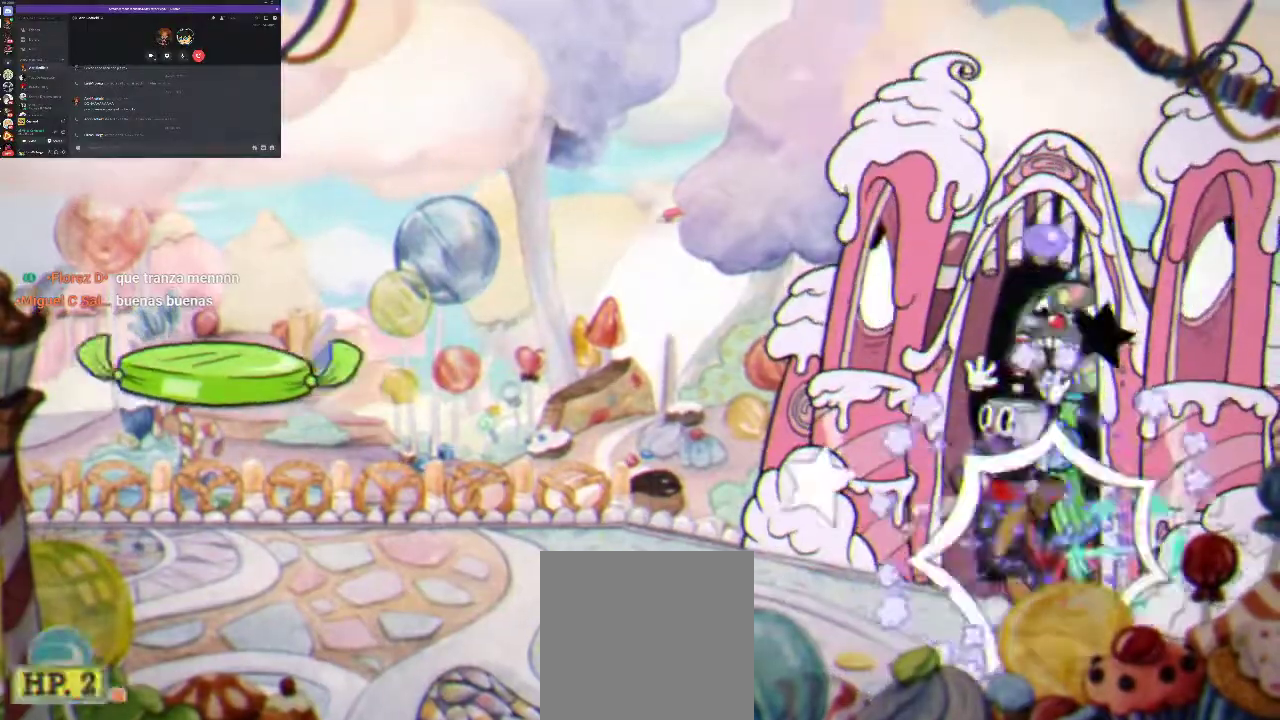
{"buttons": ["R1"], "left_stick": "center", "right_stick": "center", "events": [[100, "DPAD_LEFT", "up"], [400, "X", "down"], [467, "X", "up"]]}
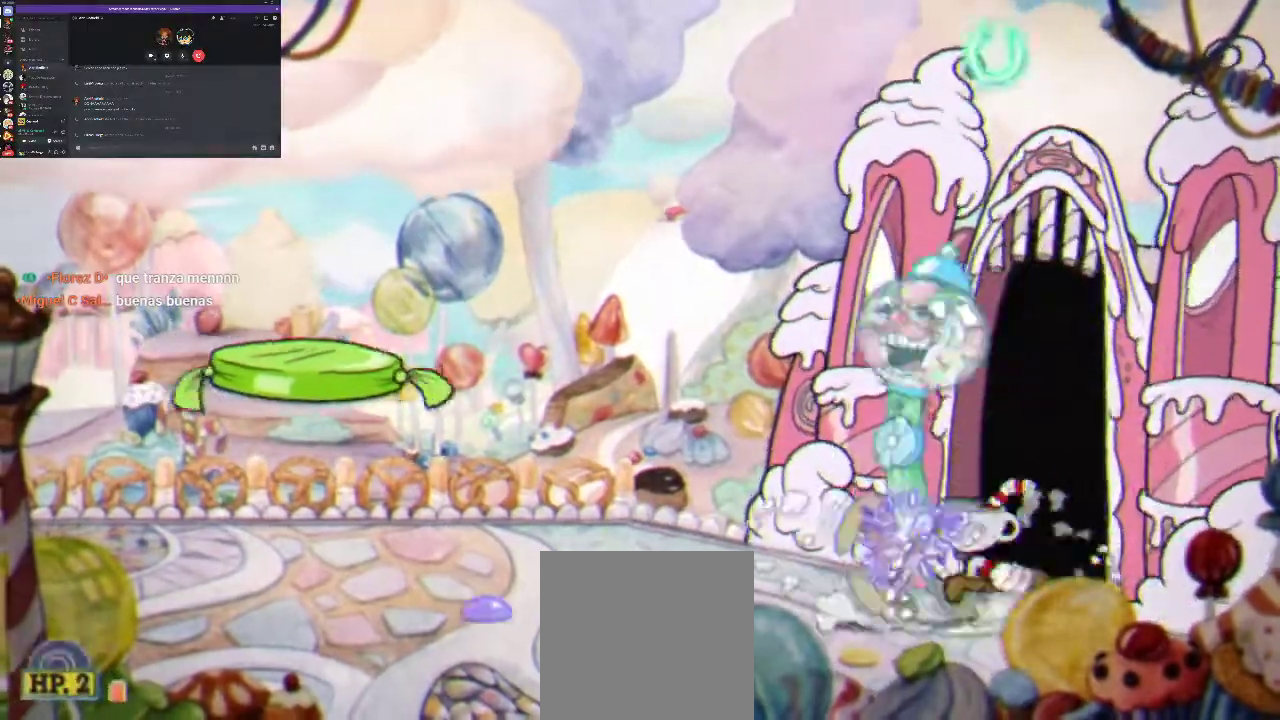
{"buttons": ["R1", "DPAD_LEFT"], "left_stick": "center", "right_stick": "center", "events": [[33, "DPAD_LEFT", "down"], [133, "DPAD_LEFT", "up"], [200, "X", "down"], [267, "X", "up"], [333, "DPAD_LEFT", "down"], [367, "X", "down"], [433, "X", "up"]]}
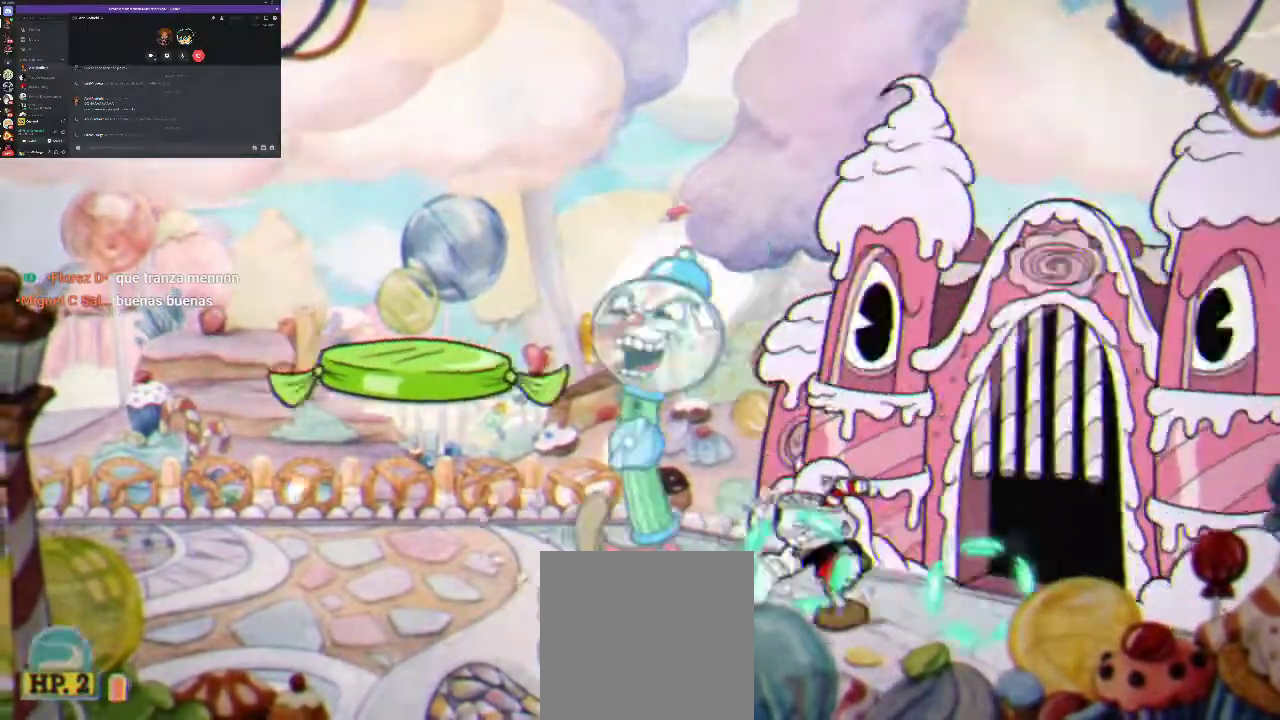
{"buttons": ["R1", "DPAD_LEFT"], "left_stick": "center", "right_stick": "center", "events": [[33, "X", "down"], [100, "X", "up"], [200, "X", "down"], [233, "DPAD_LEFT", "up"], [267, "X", "up"], [333, "DPAD_LEFT", "down"], [367, "X", "down"], [433, "X", "up"]]}